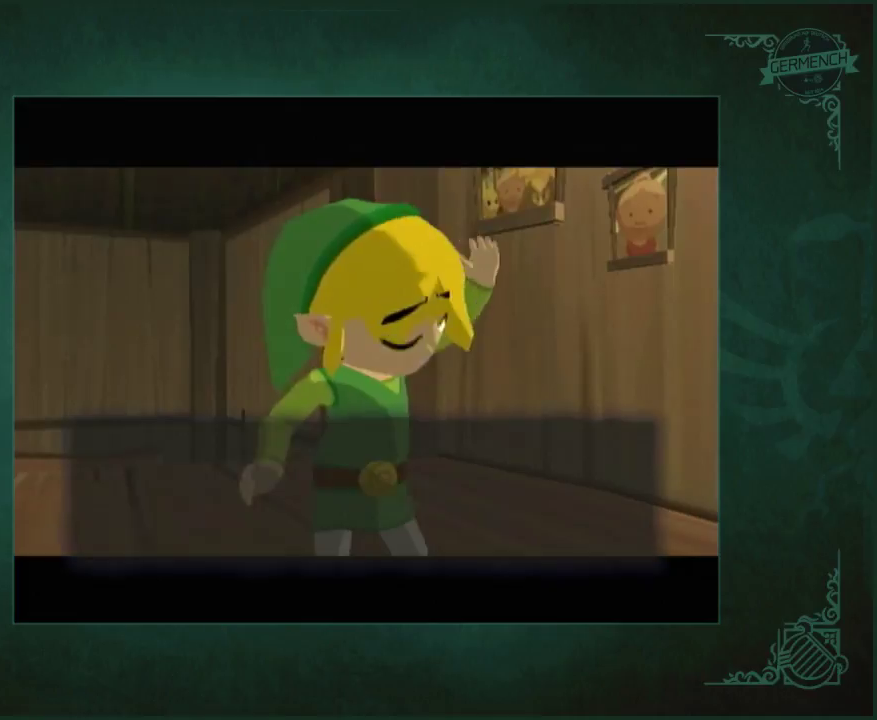
Gameplay with a controller (Nintendo layout); each line is a JSON object with the inputs held at the frame after it. Not read: L1 L2 L3 R3.
{"buttons": ["B"], "left_stick": "center", "right_stick": "center"}
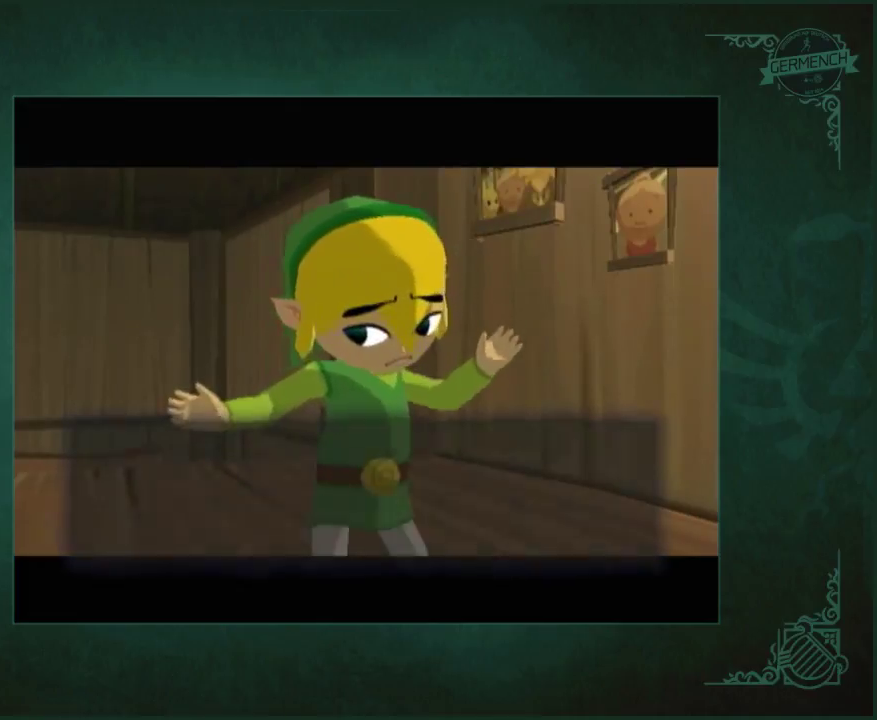
{"buttons": ["B"], "left_stick": "center", "right_stick": "center"}
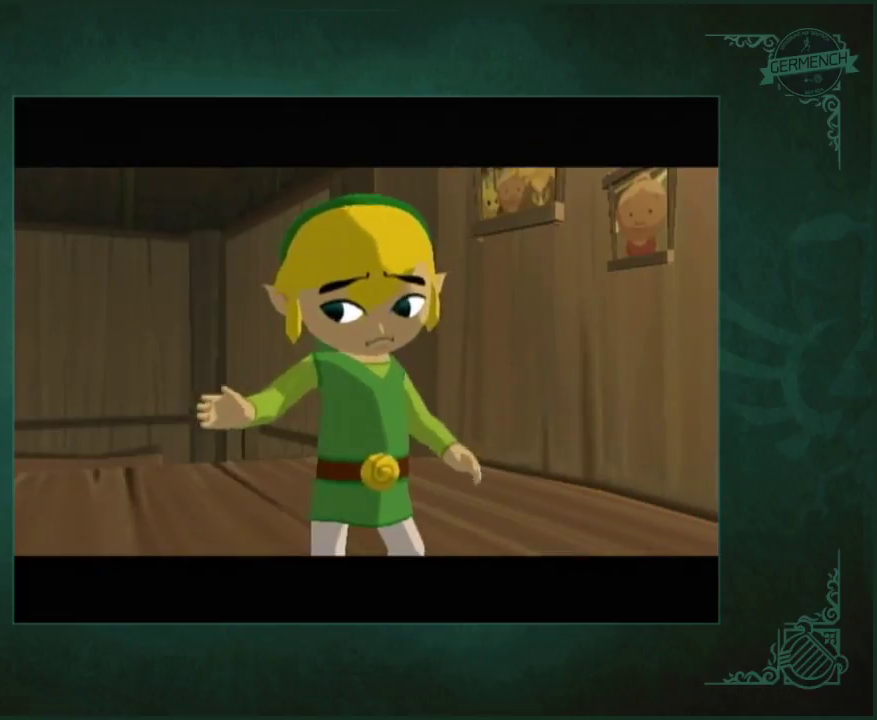
{"buttons": ["B"], "left_stick": "center", "right_stick": "center"}
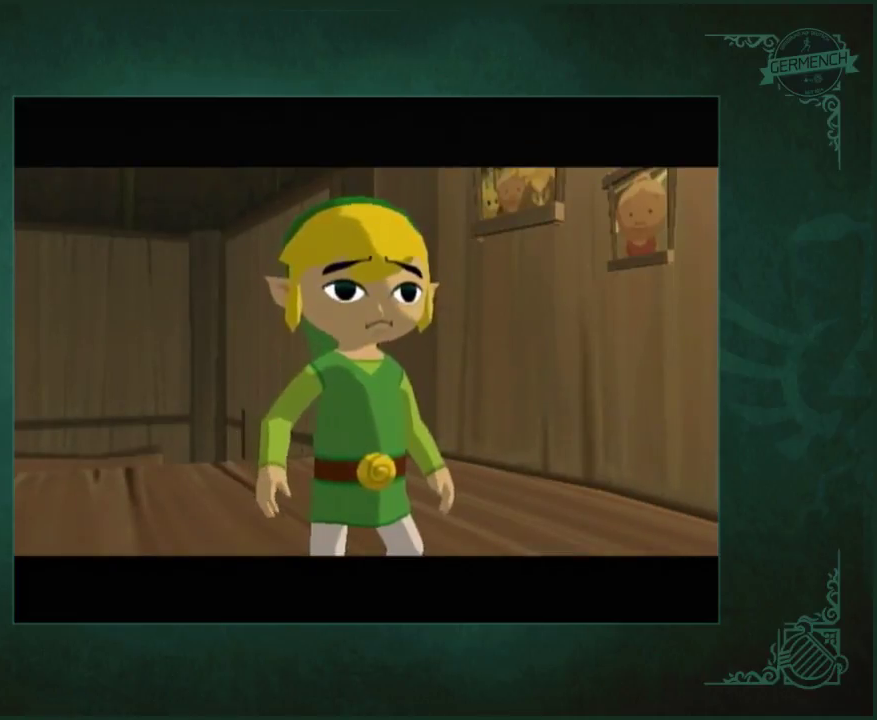
{"buttons": ["A"], "left_stick": "center", "right_stick": "center"}
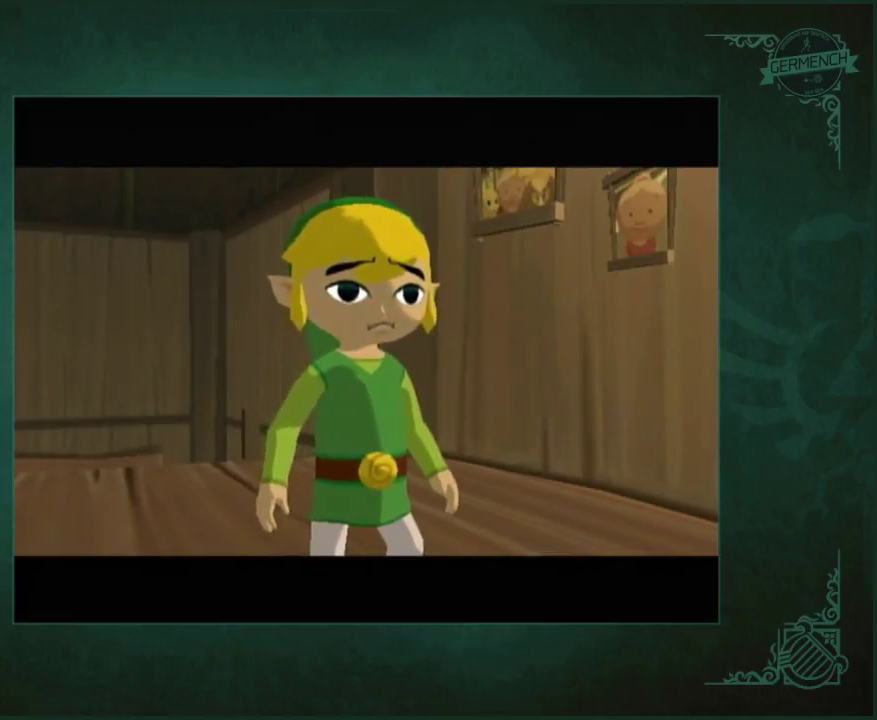
{"buttons": ["A"], "left_stick": "center", "right_stick": "center"}
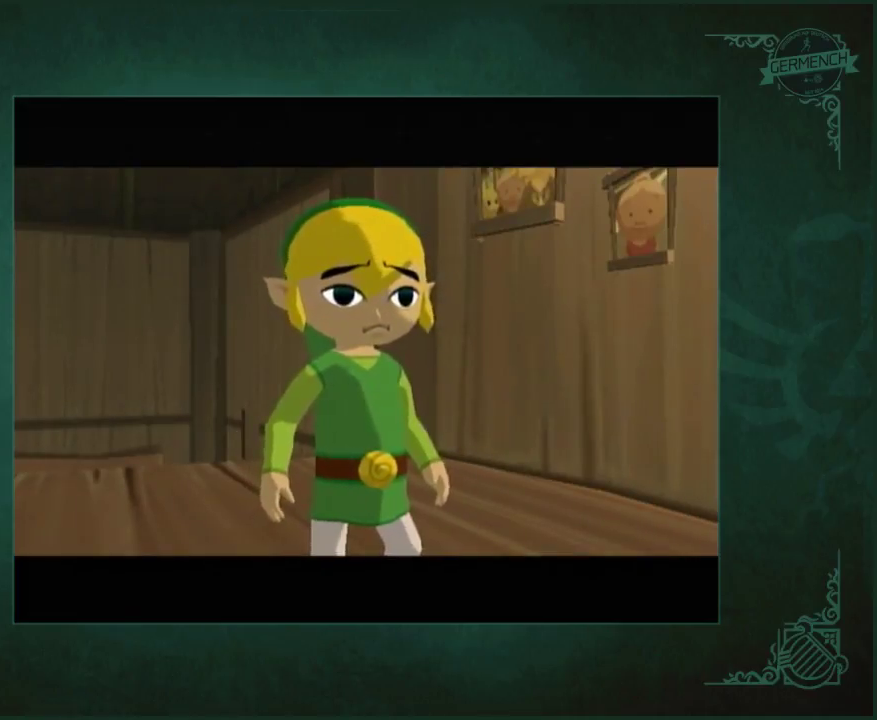
{"buttons": ["A"], "left_stick": "center", "right_stick": "center"}
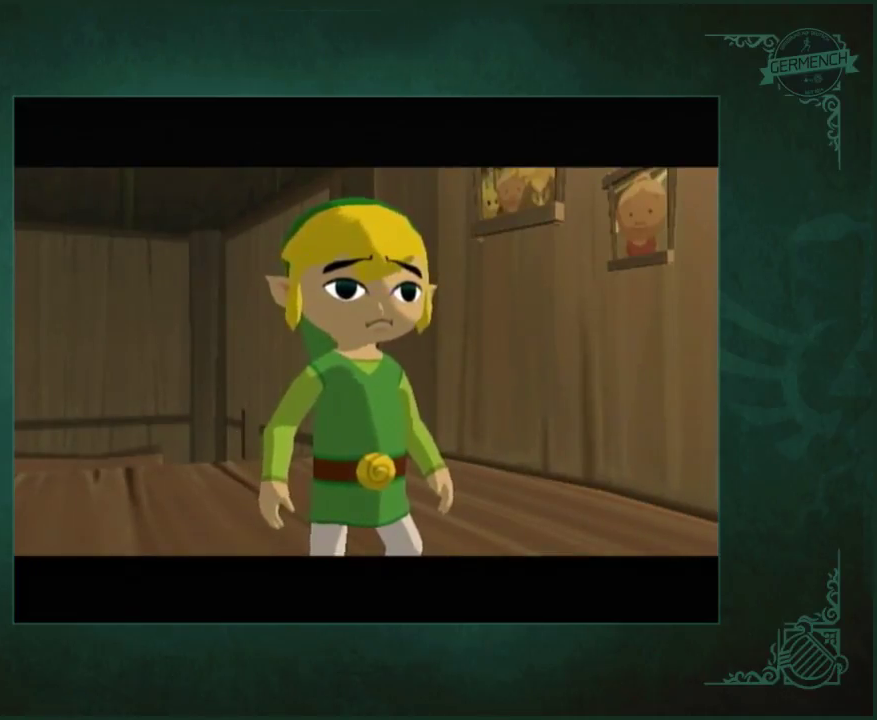
{"buttons": ["A"], "left_stick": "center", "right_stick": "center"}
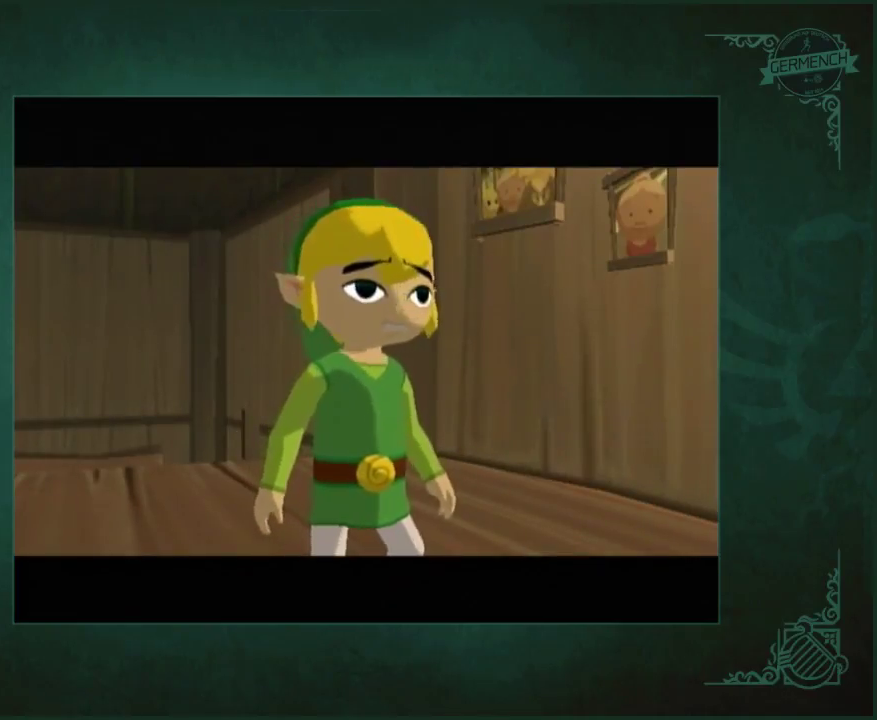
{"buttons": [], "left_stick": "center", "right_stick": "center"}
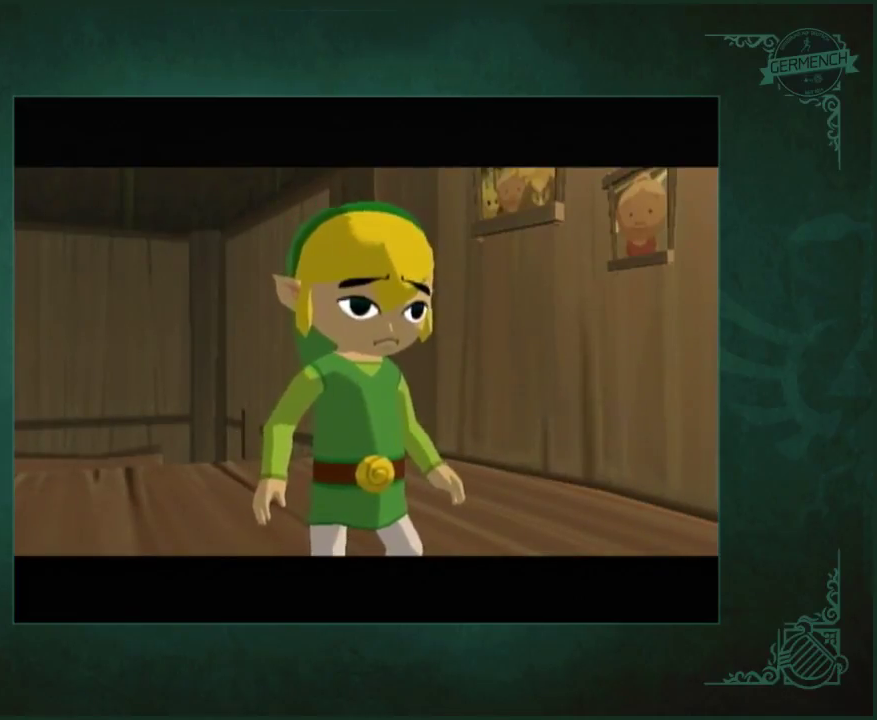
{"buttons": ["A"], "left_stick": "center", "right_stick": "center"}
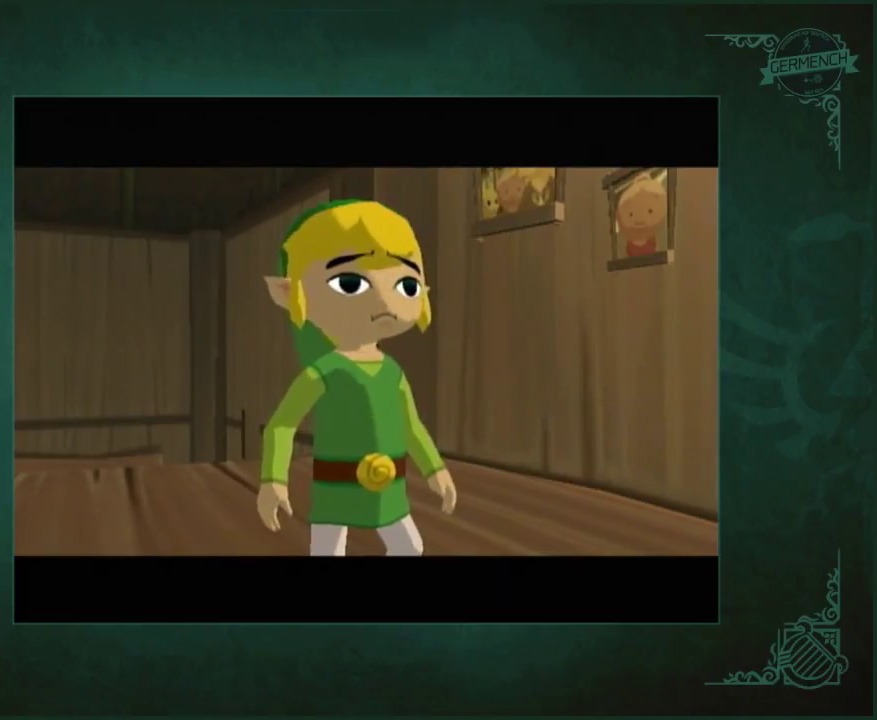
{"buttons": ["A"], "left_stick": "center", "right_stick": "center"}
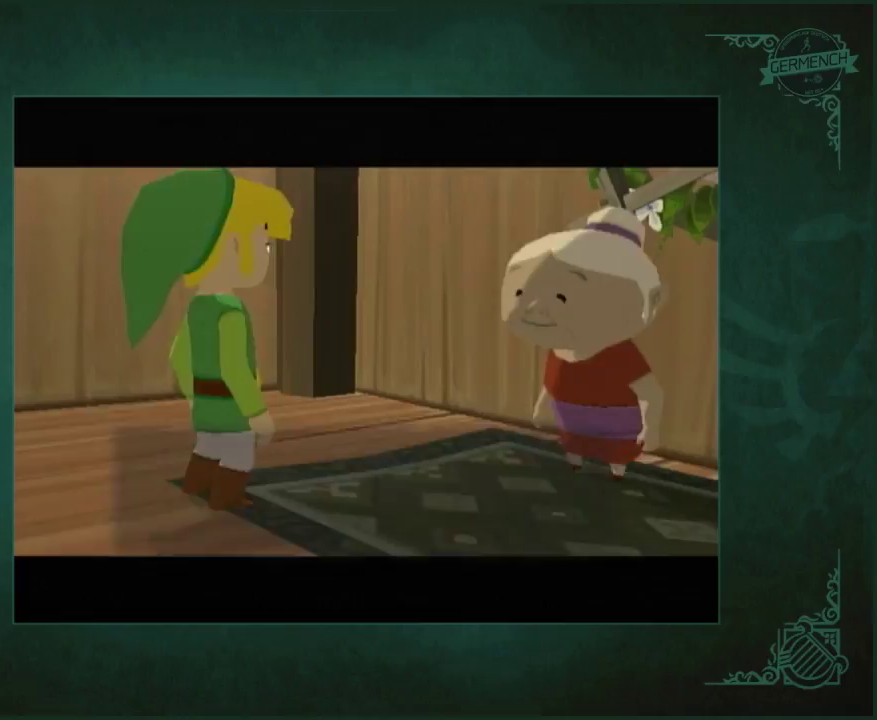
{"buttons": ["A"], "left_stick": "center", "right_stick": "center"}
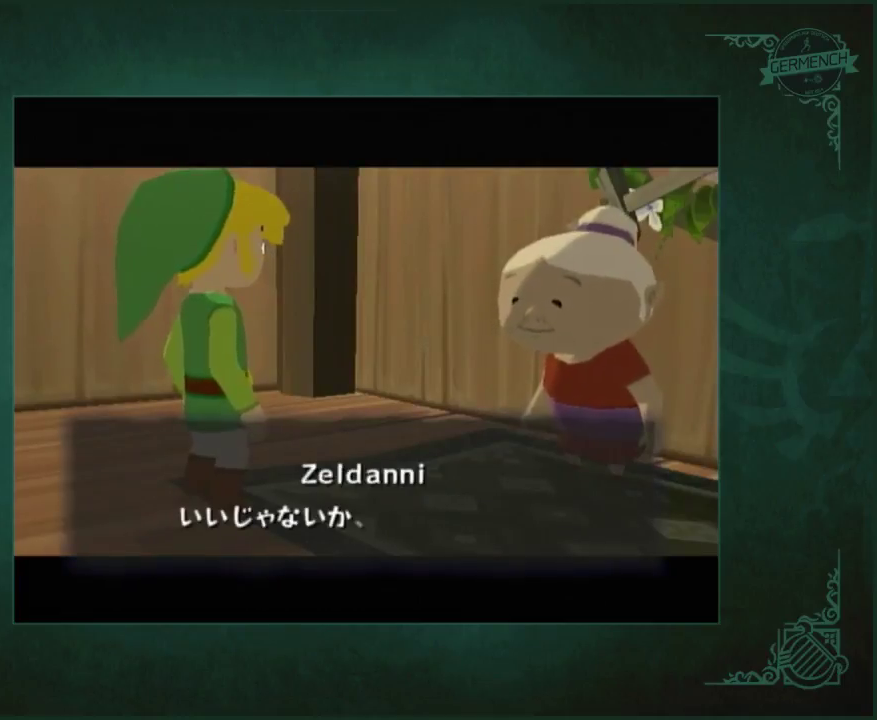
{"buttons": ["A"], "left_stick": "center", "right_stick": "center"}
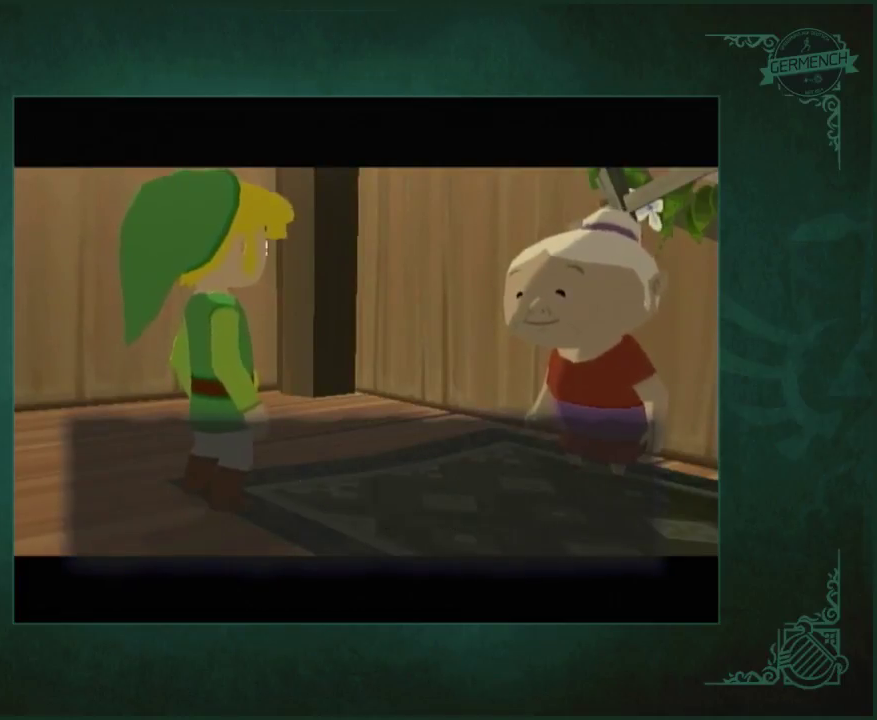
{"buttons": ["A"], "left_stick": "center", "right_stick": "center"}
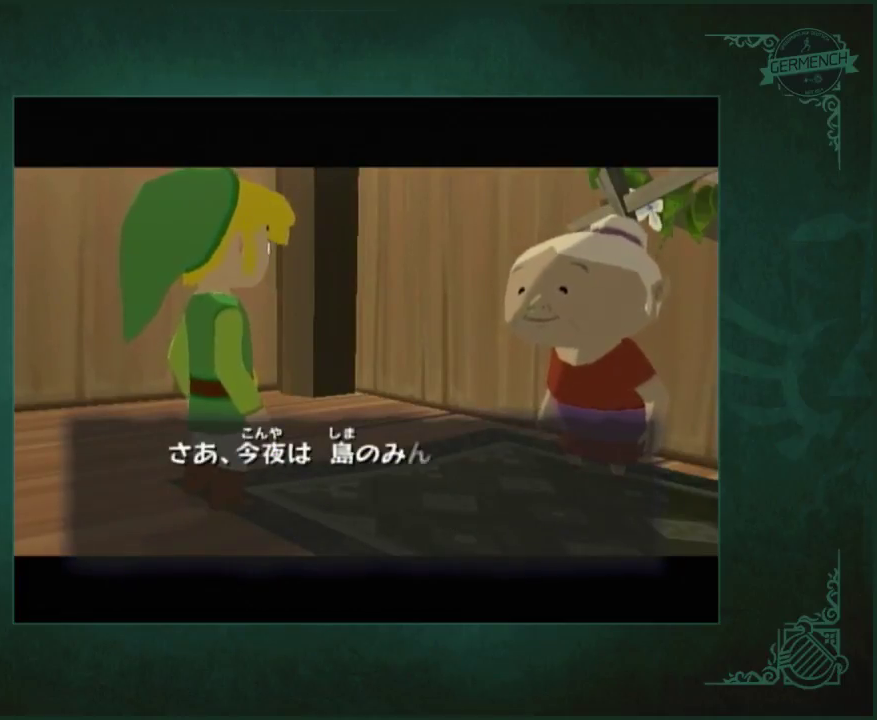
{"buttons": [], "left_stick": "center", "right_stick": "center"}
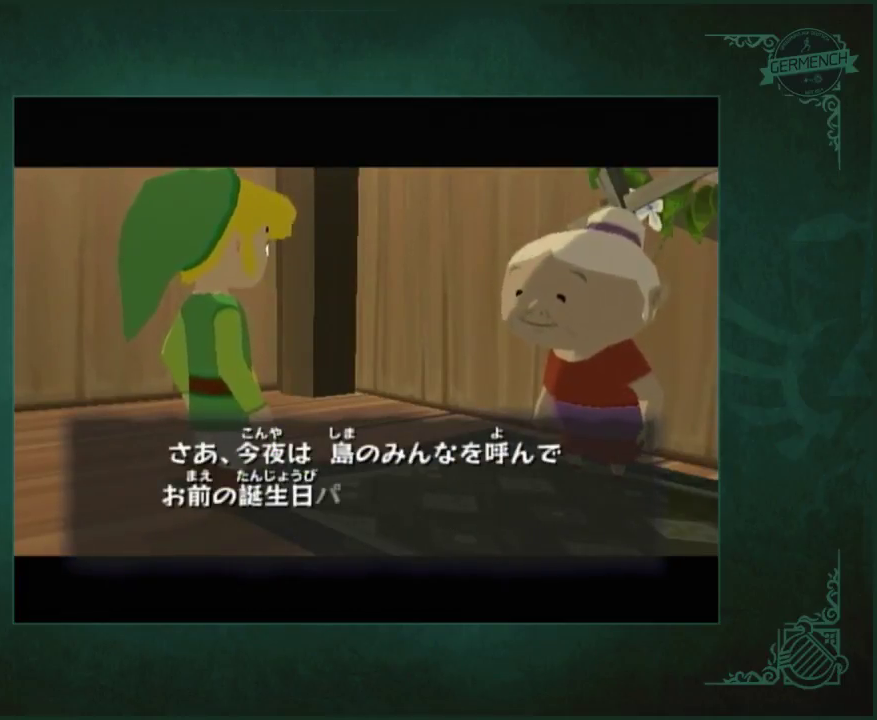
{"buttons": [], "left_stick": "center", "right_stick": "center"}
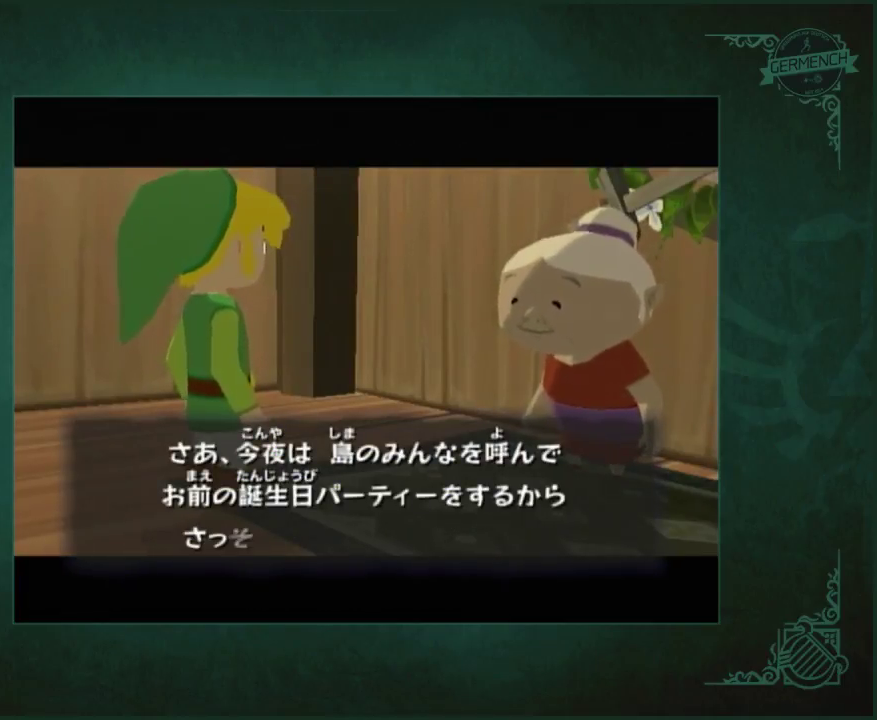
{"buttons": [], "left_stick": "center", "right_stick": "center"}
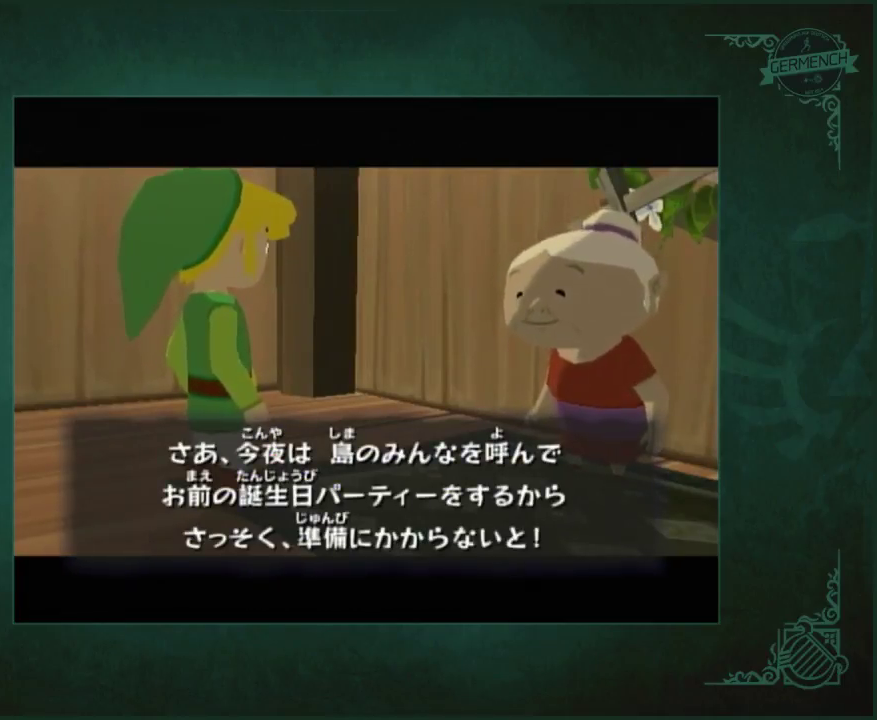
{"buttons": [], "left_stick": "center", "right_stick": "center"}
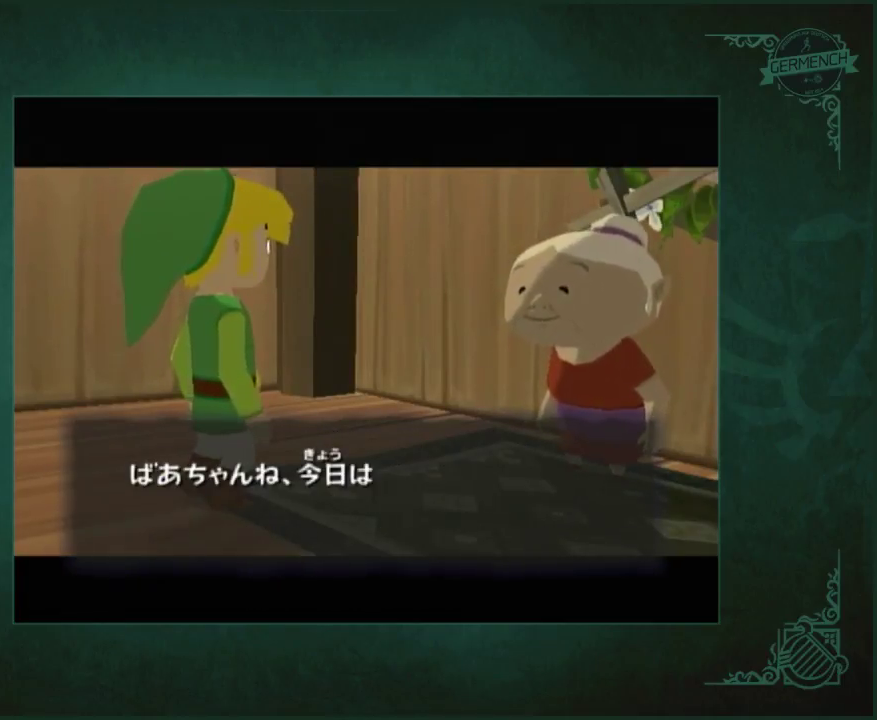
{"buttons": ["B"], "left_stick": "center", "right_stick": "center"}
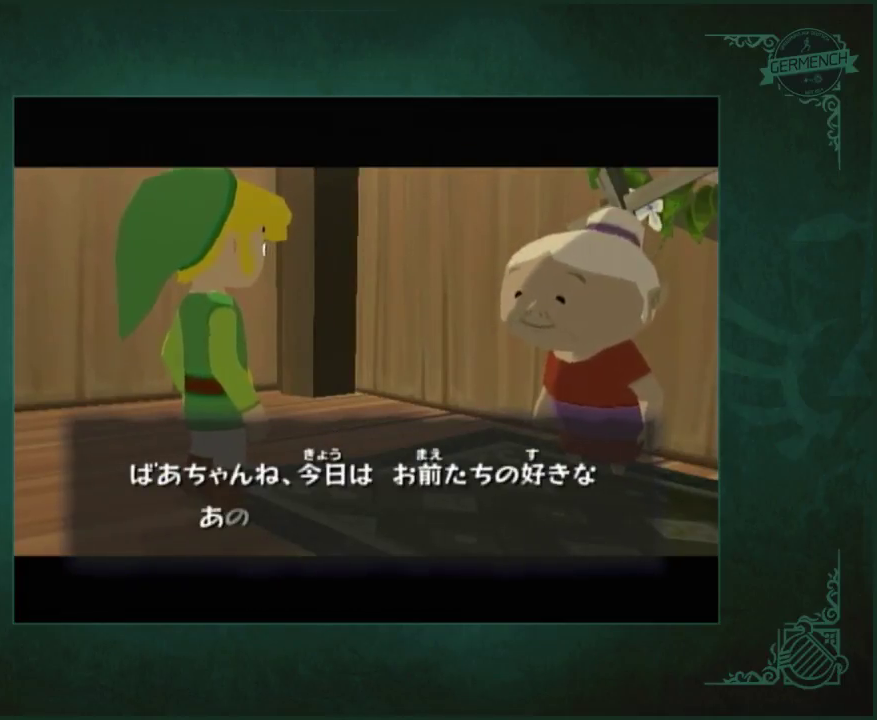
{"buttons": ["B"], "left_stick": "center", "right_stick": "center"}
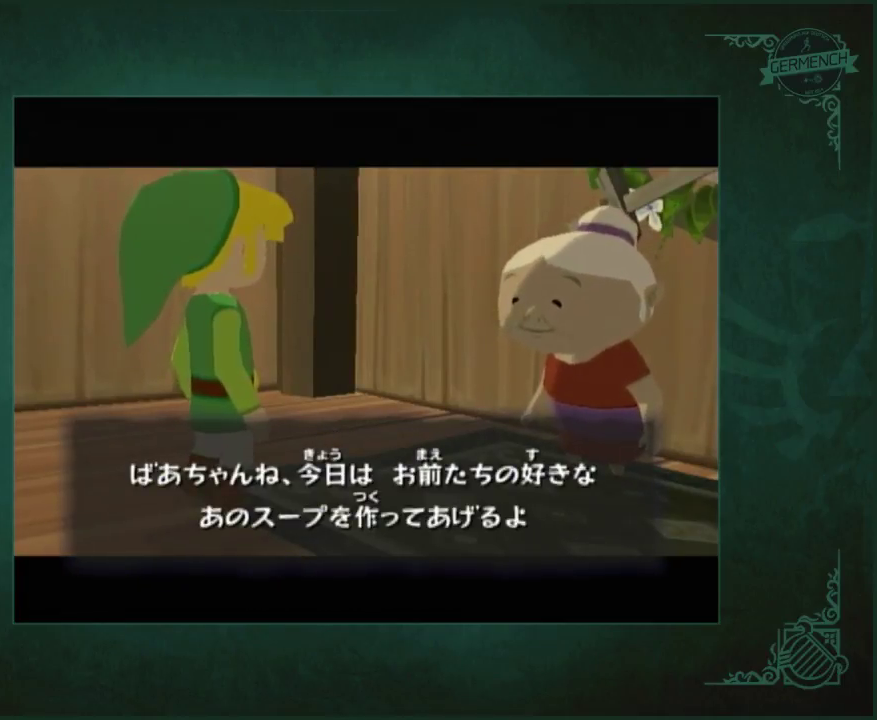
{"buttons": [], "left_stick": "center", "right_stick": "center"}
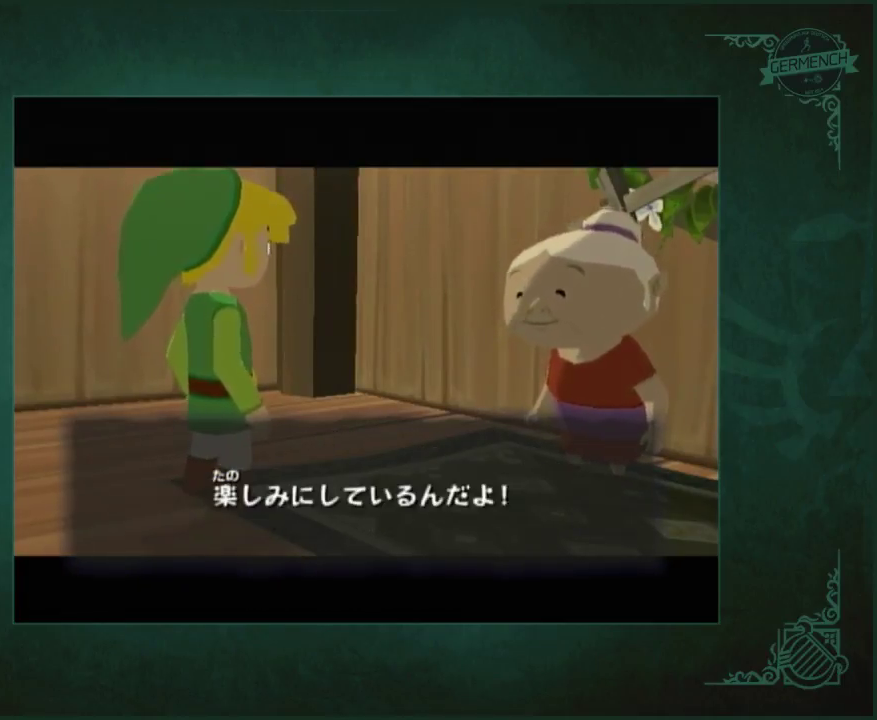
{"buttons": [], "left_stick": "center", "right_stick": "center"}
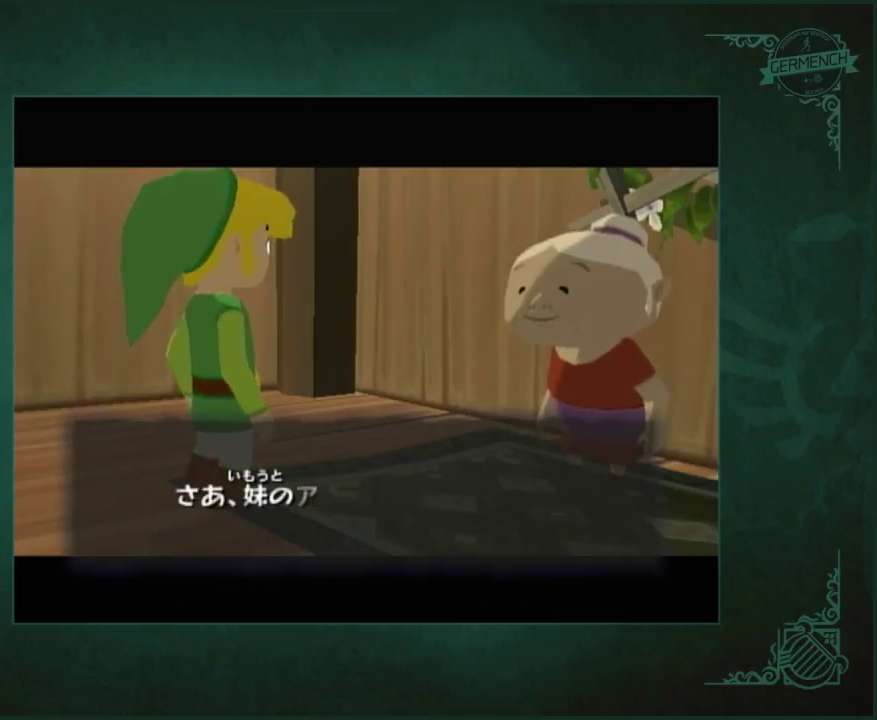
{"buttons": [], "left_stick": "center", "right_stick": "center"}
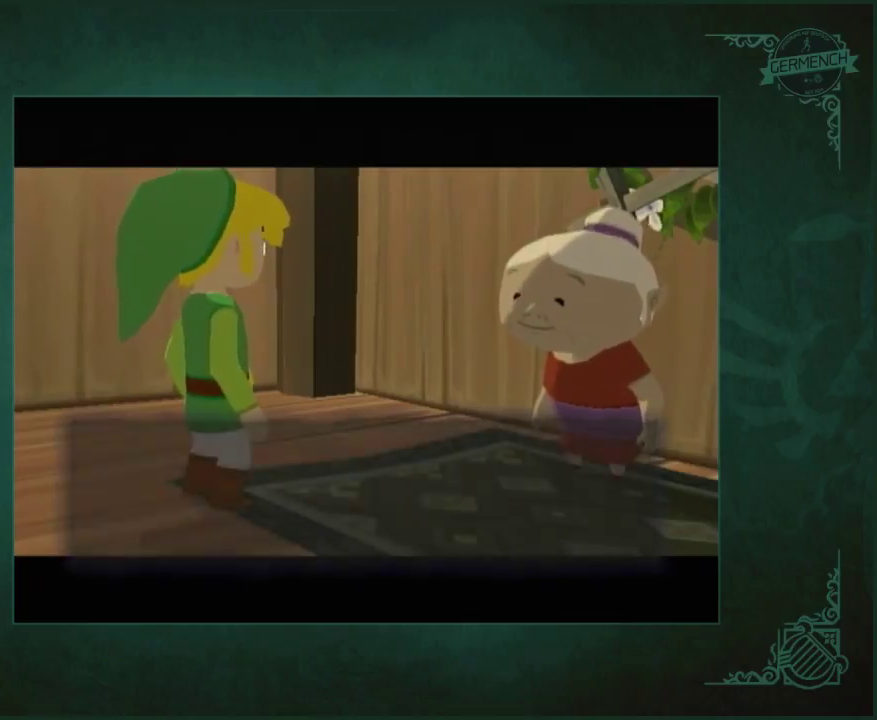
{"buttons": [], "left_stick": "center", "right_stick": "center"}
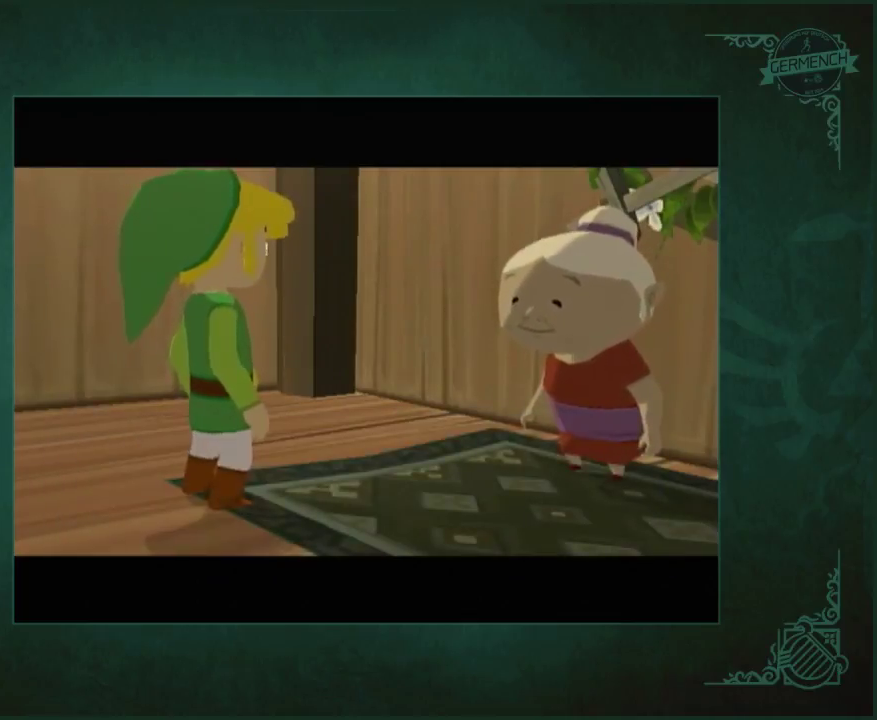
{"buttons": [], "left_stick": "center", "right_stick": "center"}
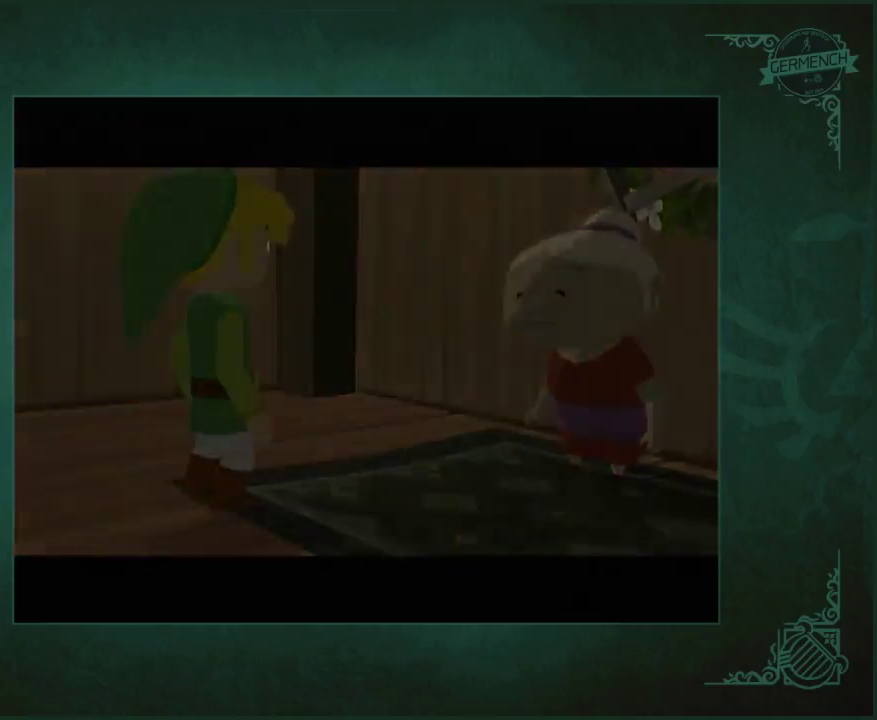
{"buttons": [], "left_stick": "center", "right_stick": "center"}
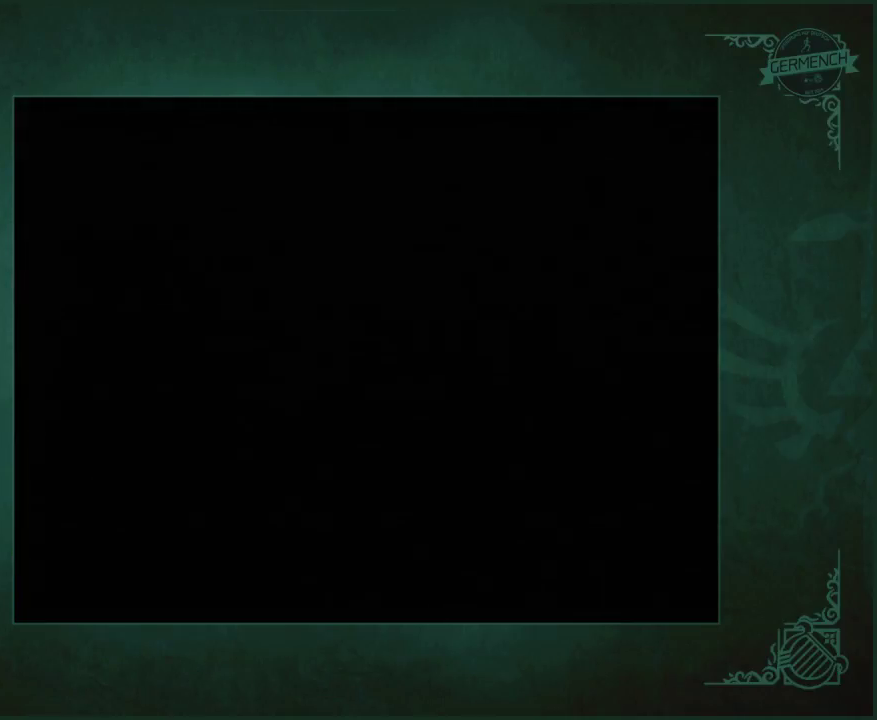
{"buttons": [], "left_stick": "center", "right_stick": "center"}
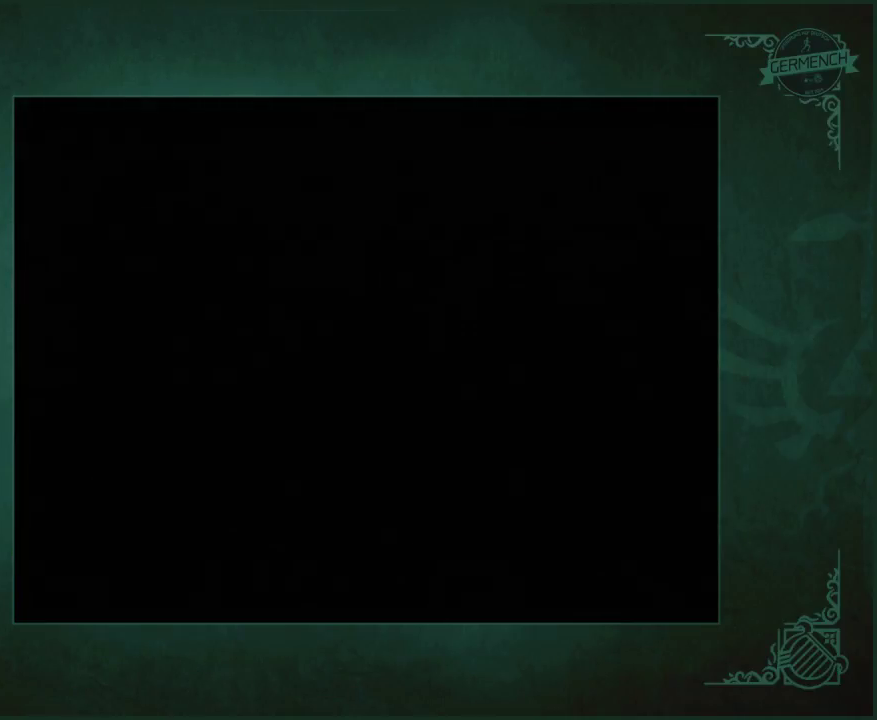
{"buttons": ["START"], "left_stick": "center", "right_stick": "center"}
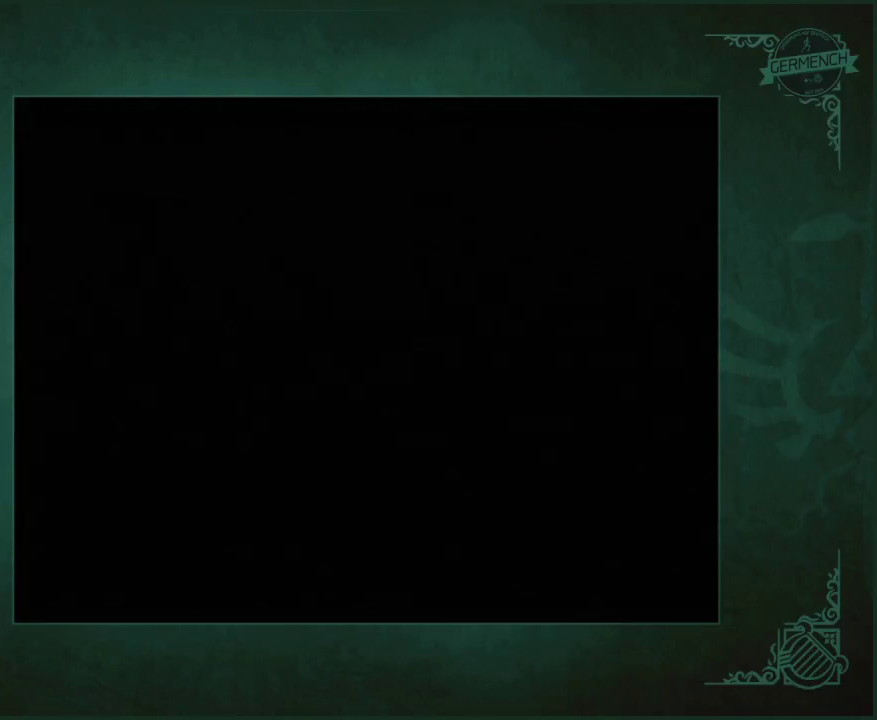
{"buttons": ["START"], "left_stick": "center", "right_stick": "center"}